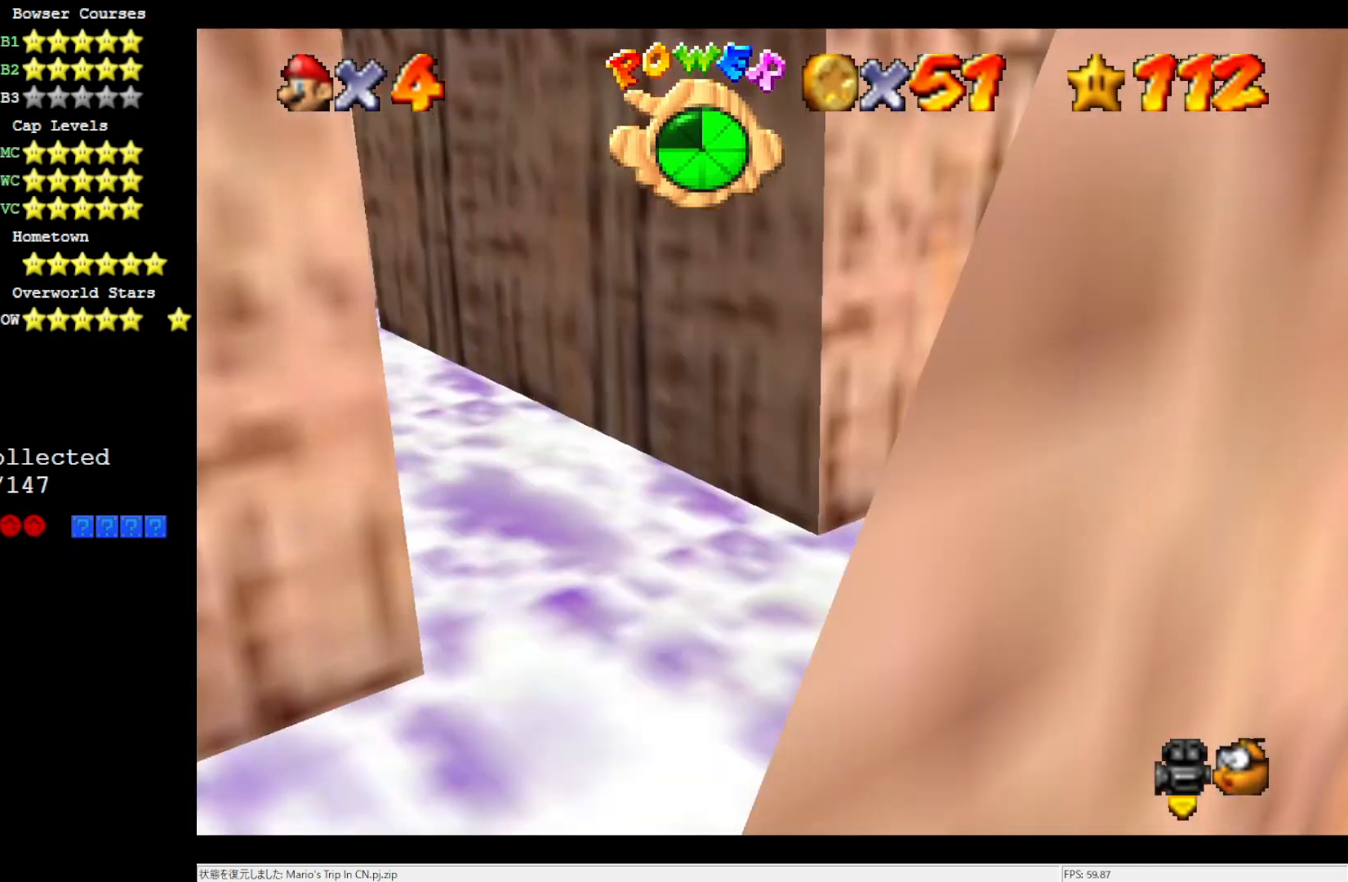
Gameplay with a controller (Nintendo layout); each line is a JSON object with the inputs held at the frame after it. "events" lists button and stick changes between this image and that frame as [ms after this image, input, new state], when the widget could be followed in between. Not read: L3 R3.
{"buttons": ["C_RIGHT"], "left_stick": "up", "events": [[183, "C_RIGHT", "down"], [300, "C_RIGHT", "up"], [367, "C_RIGHT", "down"]]}
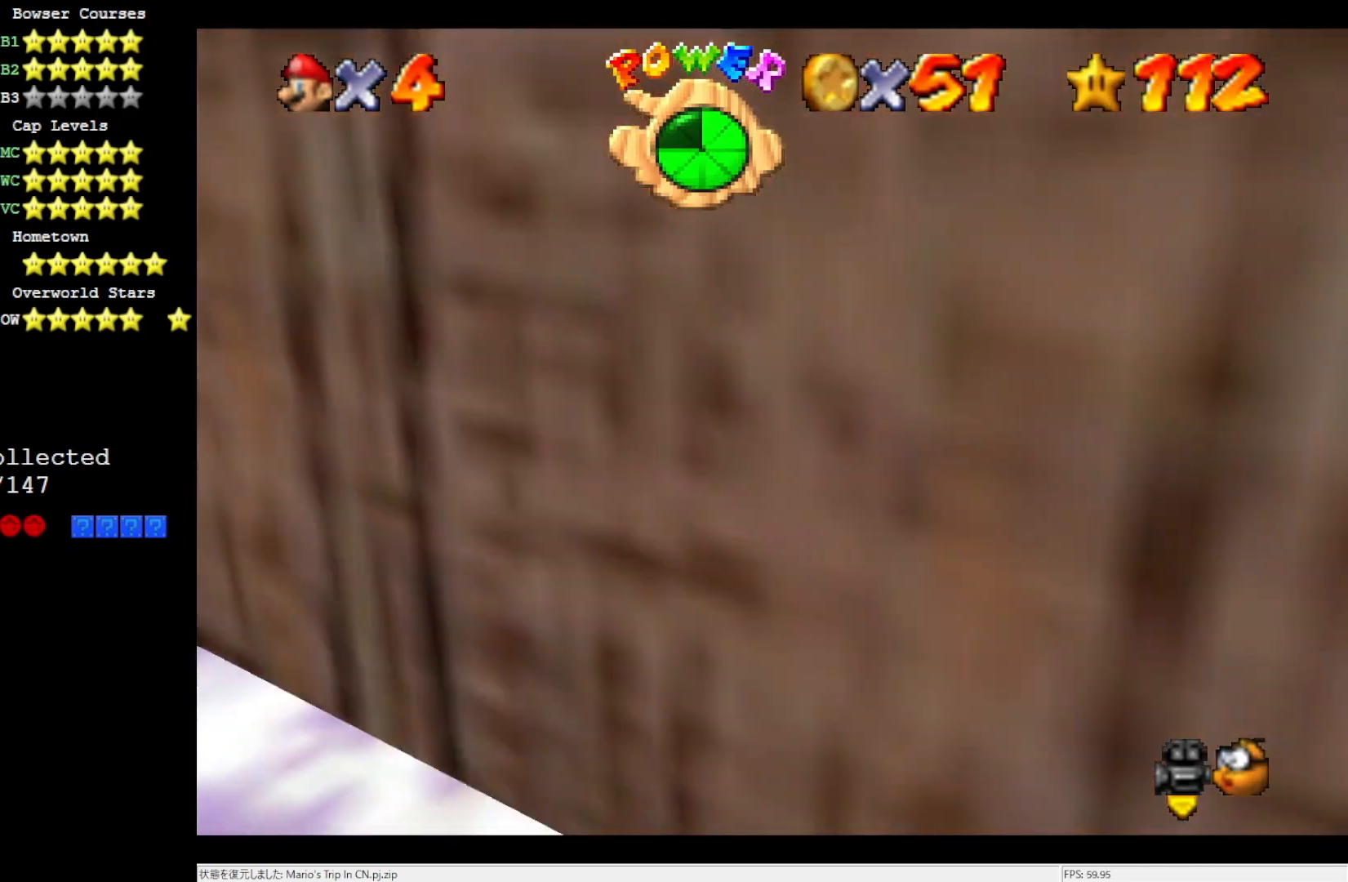
{"buttons": [], "left_stick": "center", "events": [[17, "C_RIGHT", "up"], [67, "left_stick", "center"], [300, "C_RIGHT", "down"], [400, "C_RIGHT", "up"]]}
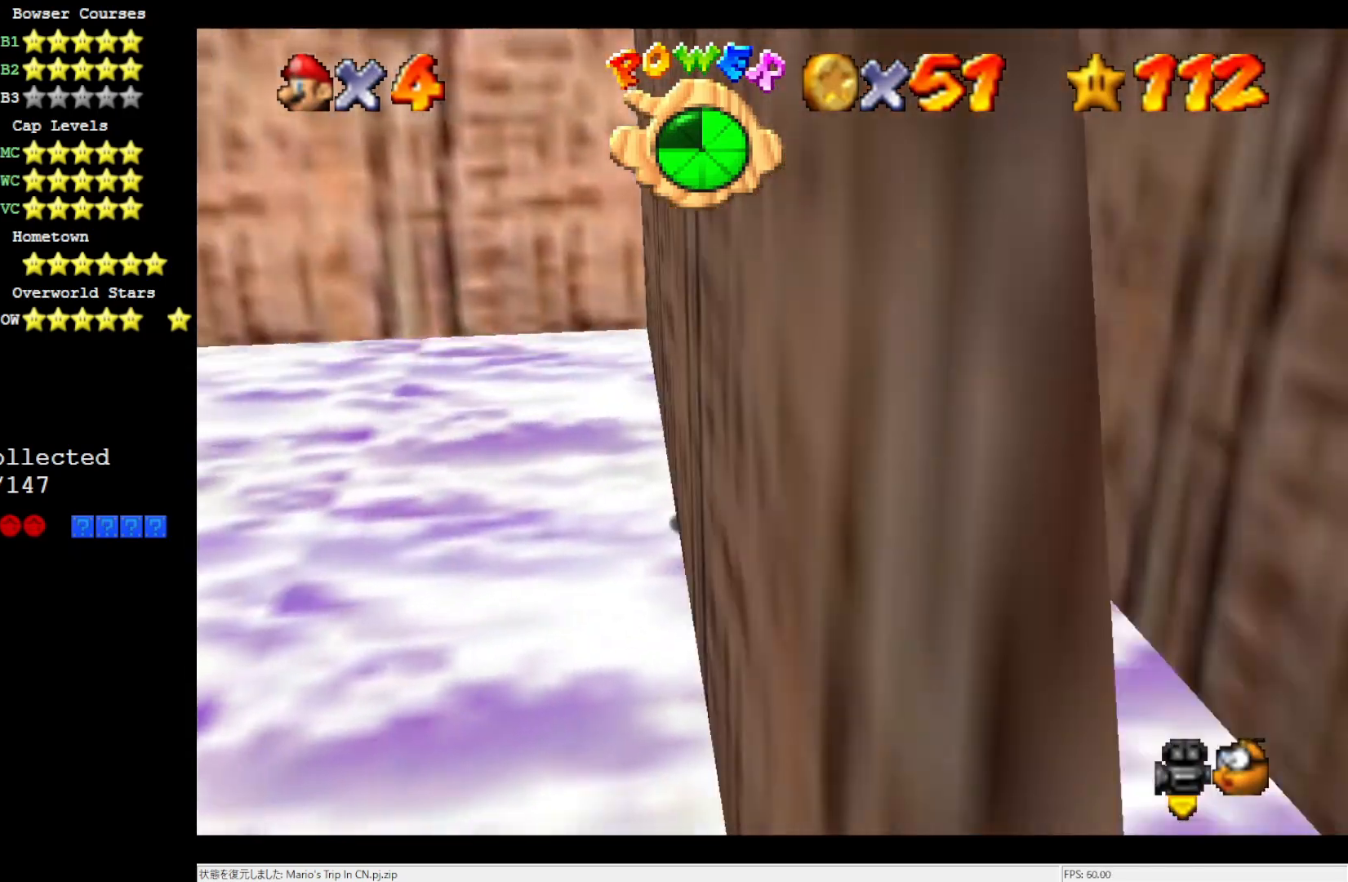
{"buttons": [], "left_stick": "up-right", "events": [[183, "left_stick", "up-right"]]}
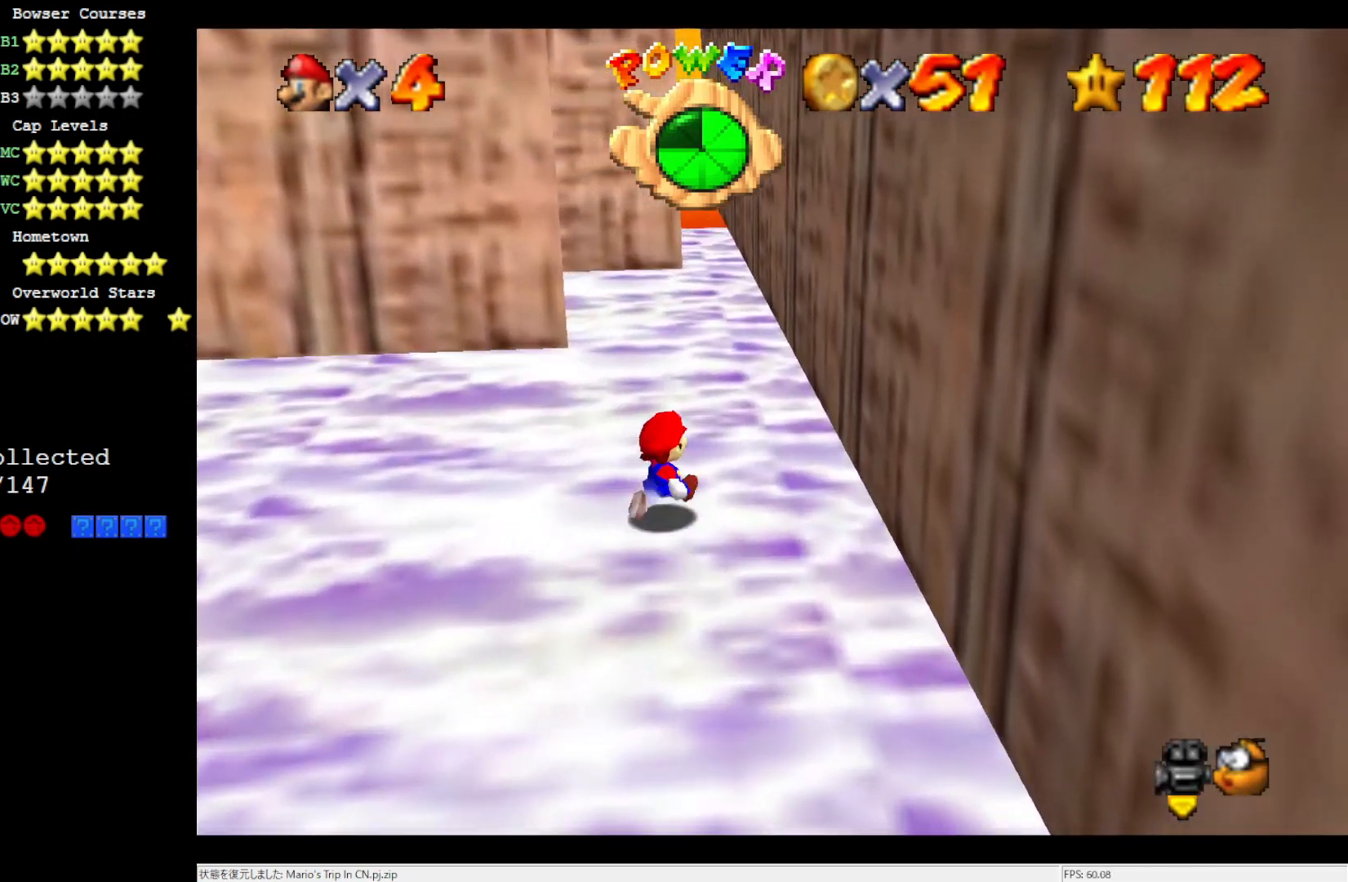
{"buttons": [], "left_stick": "up", "events": [[183, "left_stick", "up"]]}
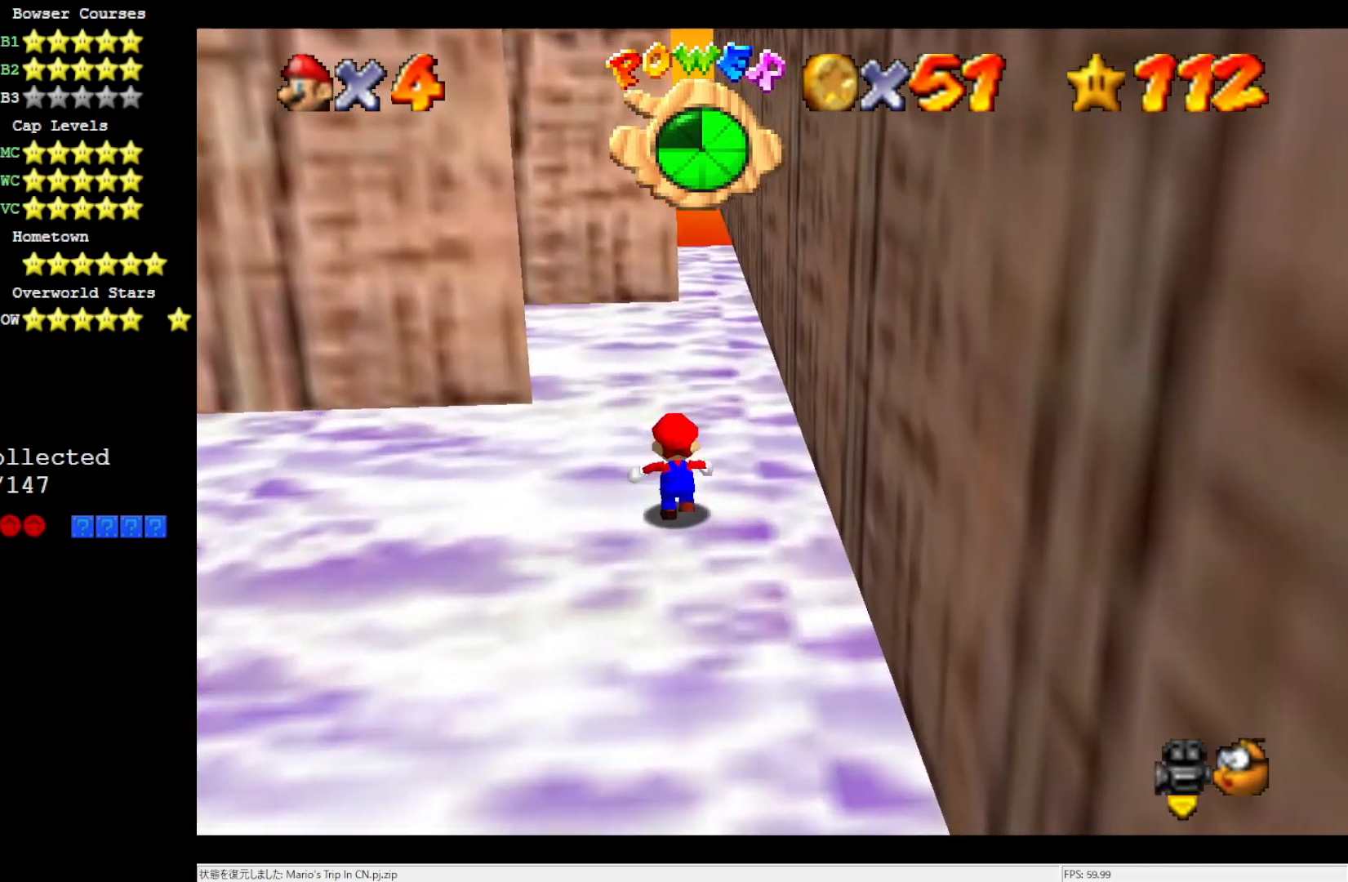
{"buttons": [], "left_stick": "up", "events": [[133, "C_RIGHT", "down"], [300, "C_RIGHT", "up"]]}
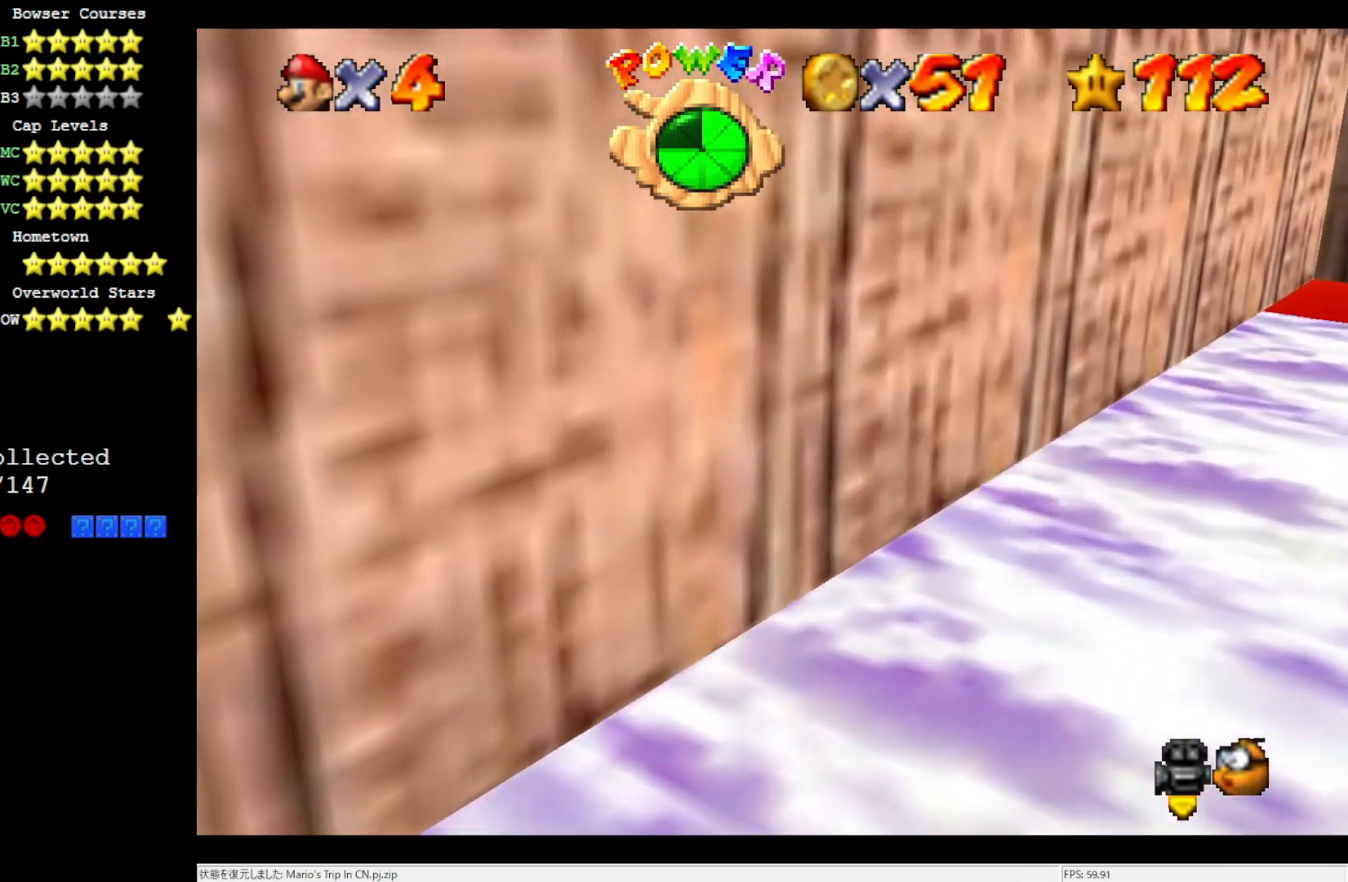
{"buttons": [], "left_stick": "up", "events": []}
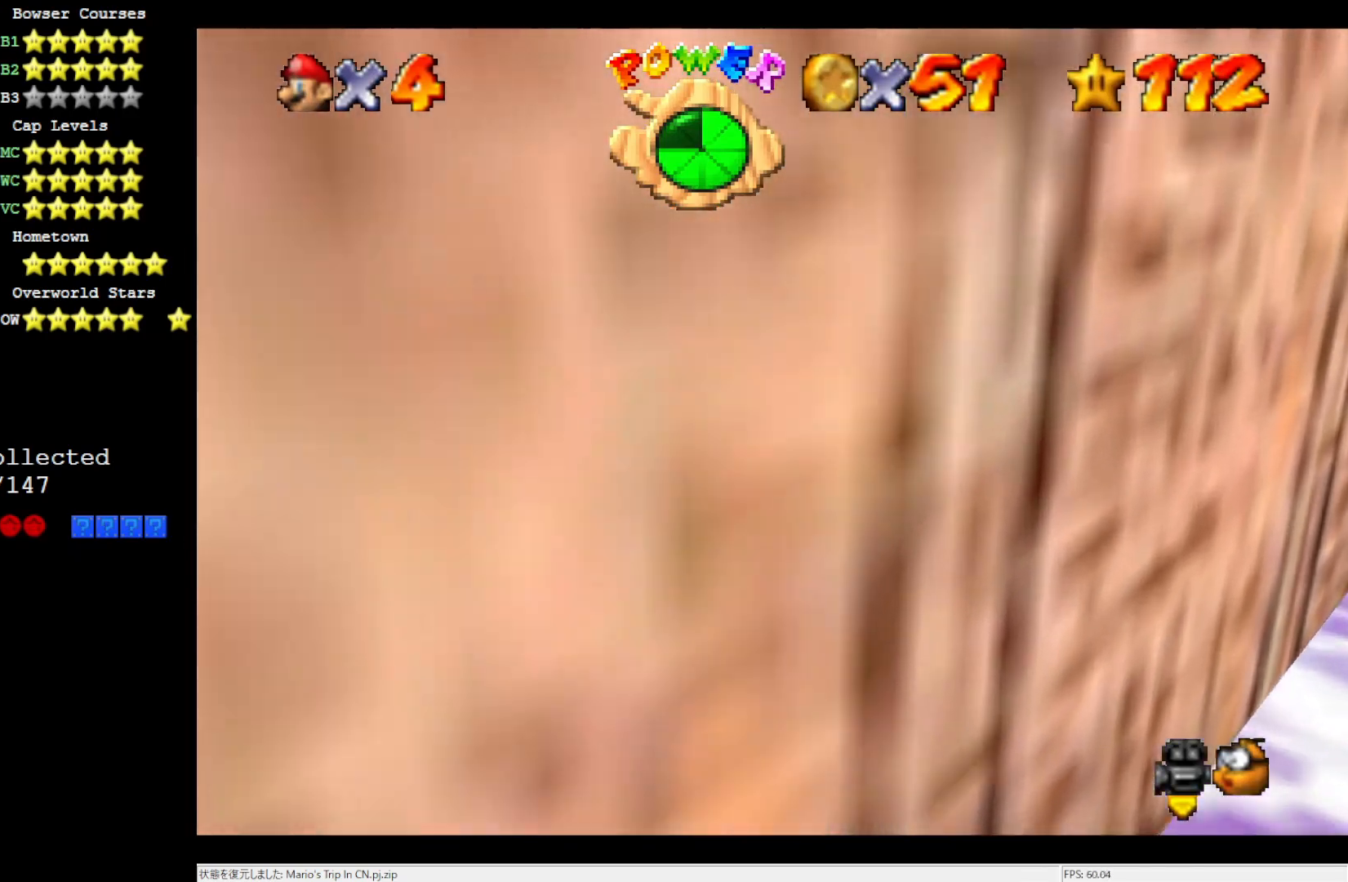
{"buttons": [], "left_stick": "up-right", "events": [[417, "left_stick", "up-right"]]}
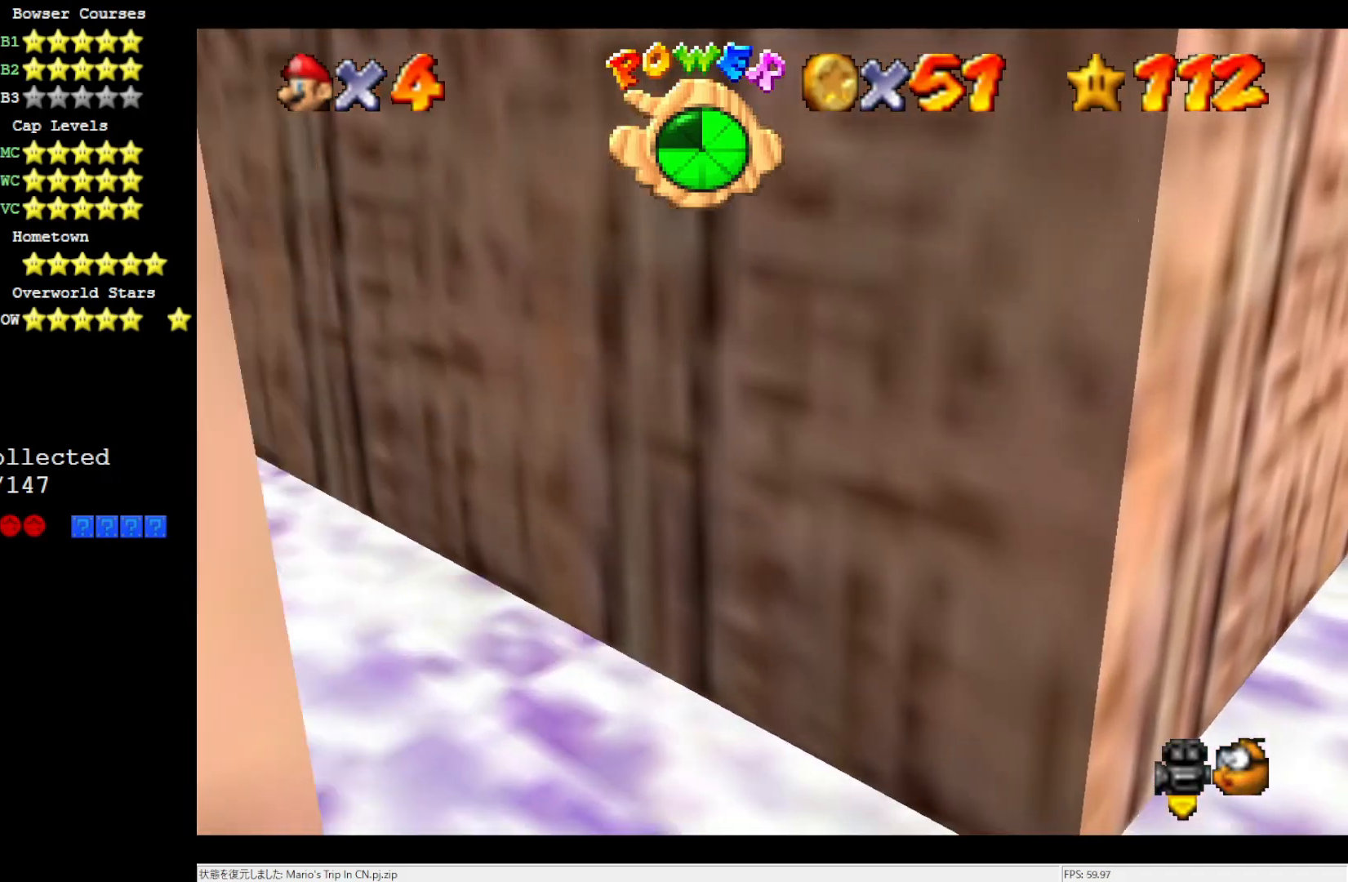
{"buttons": ["C_RIGHT"], "left_stick": "center", "events": [[67, "left_stick", "center"], [217, "C_RIGHT", "down"], [300, "C_RIGHT", "up"], [417, "C_RIGHT", "down"]]}
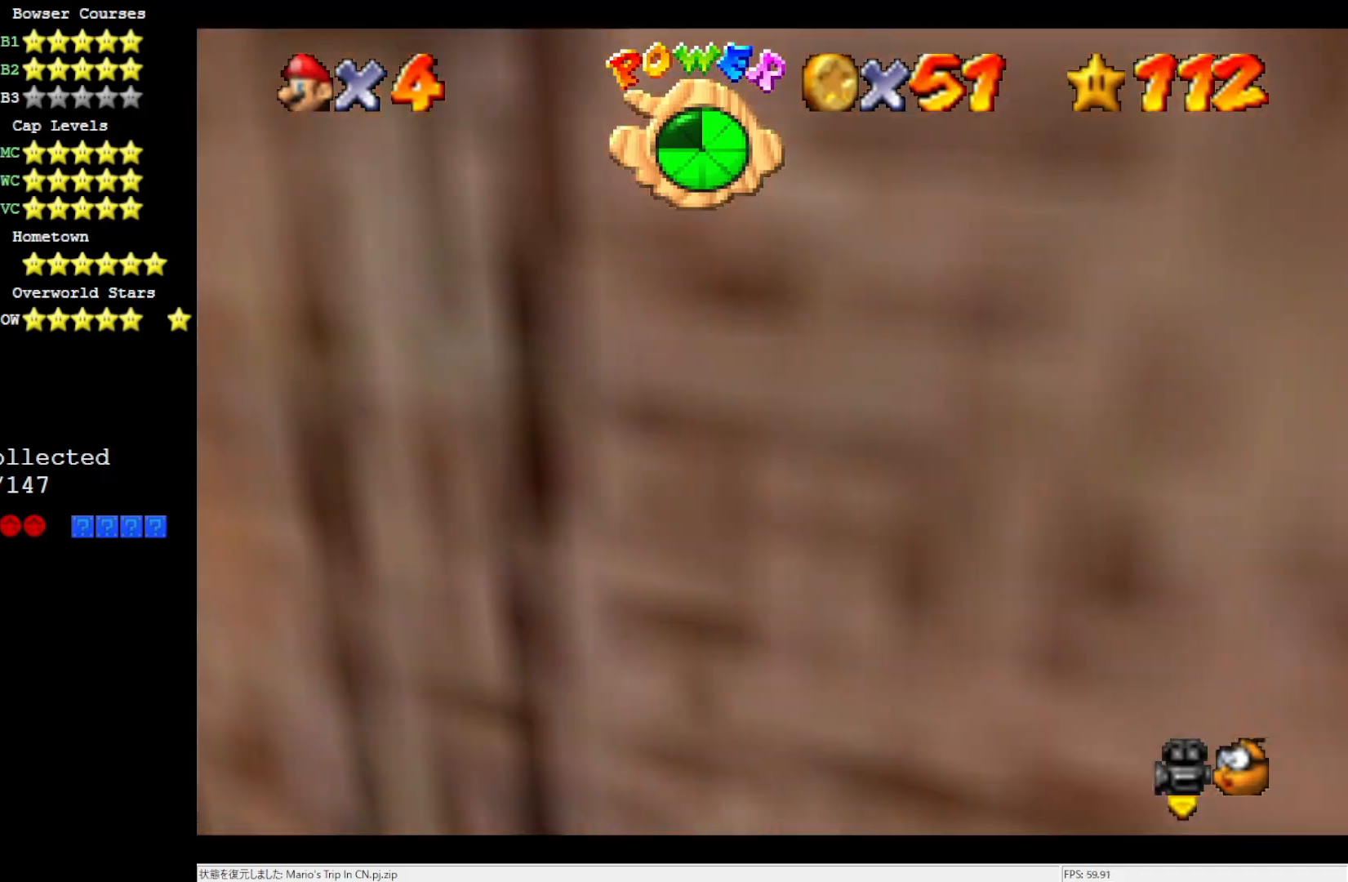
{"buttons": [], "left_stick": "center", "events": [[33, "C_RIGHT", "up"], [300, "C_RIGHT", "down"], [483, "C_RIGHT", "up"]]}
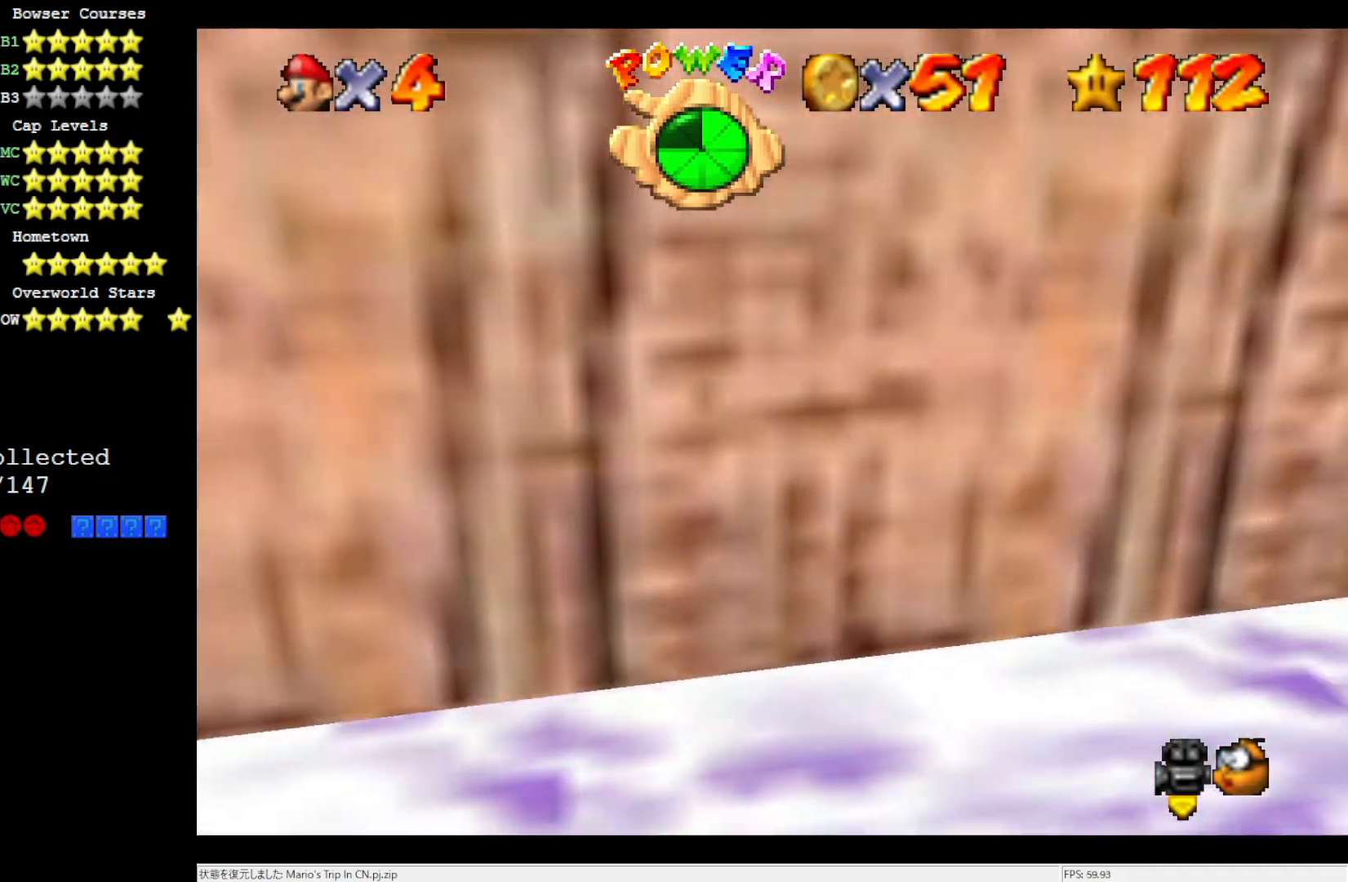
{"buttons": ["C_RIGHT"], "left_stick": "up", "events": [[17, "left_stick", "up-left"], [183, "C_RIGHT", "down"], [300, "C_RIGHT", "up"], [417, "left_stick", "up"], [450, "C_RIGHT", "down"]]}
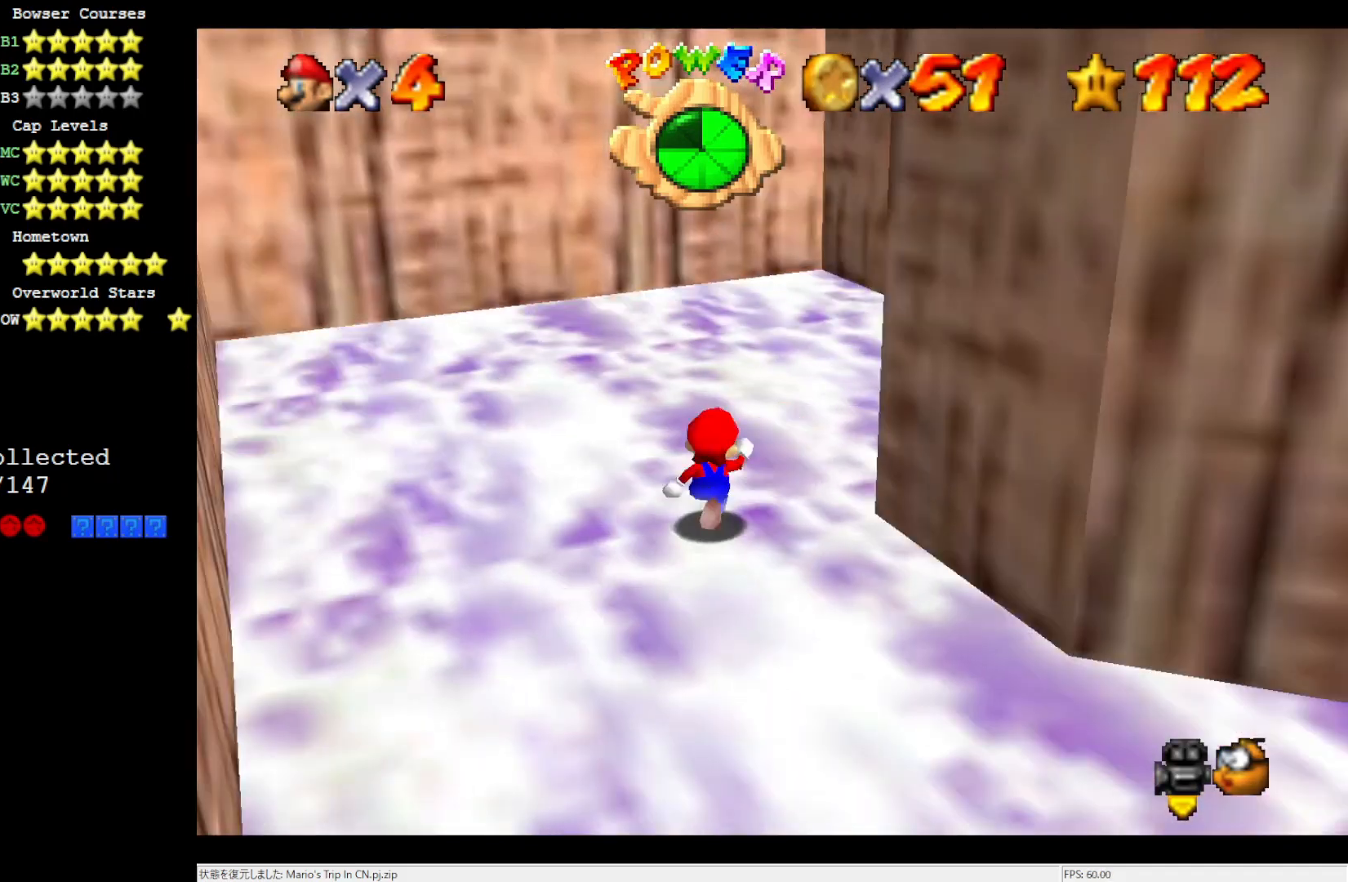
{"buttons": ["C_LEFT"], "left_stick": "up-left", "events": [[33, "C_RIGHT", "up"], [367, "C_LEFT", "down"], [483, "left_stick", "up-left"]]}
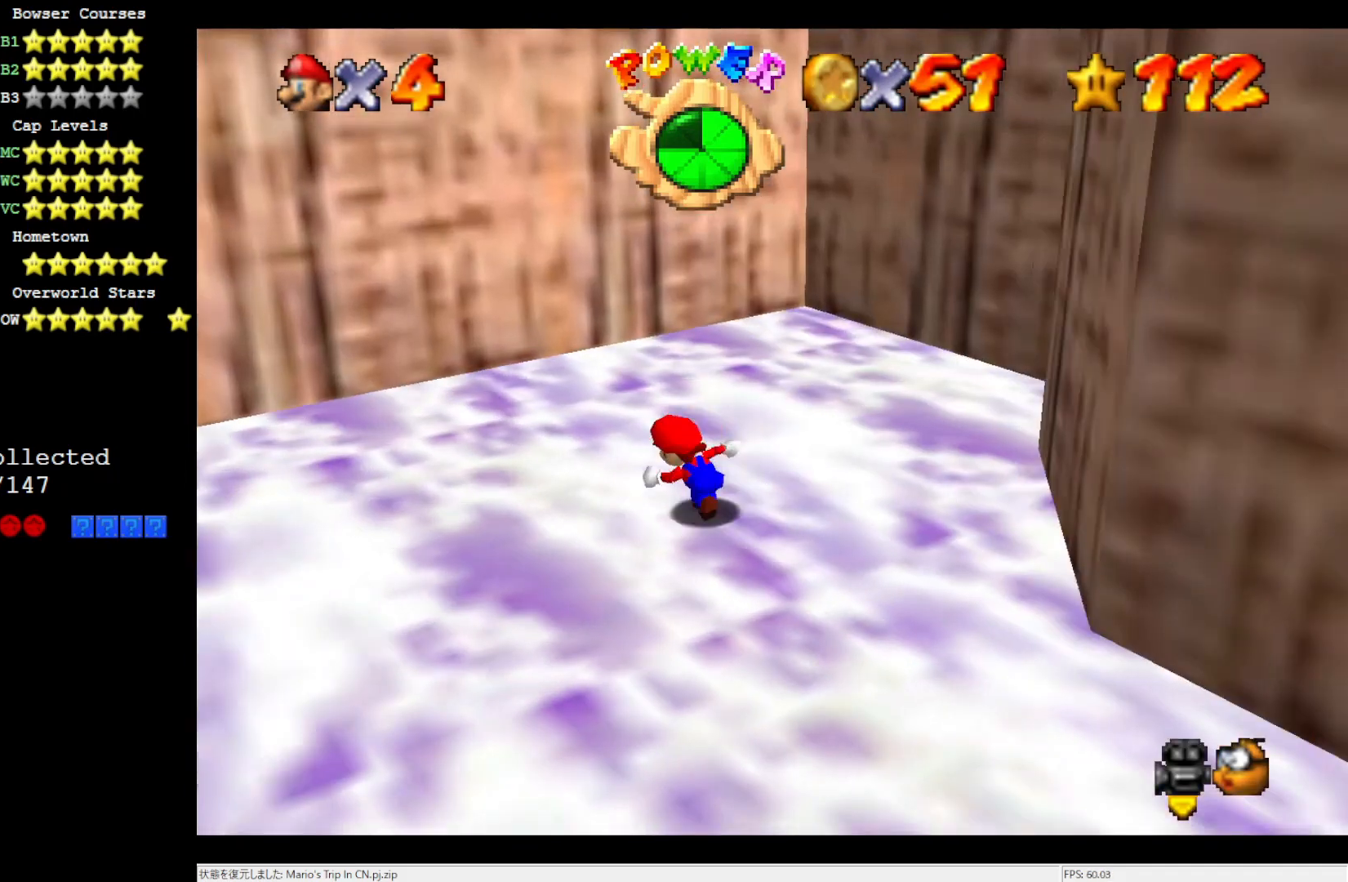
{"buttons": ["C_LEFT"], "left_stick": "up-left", "events": [[33, "C_LEFT", "up"], [150, "C_LEFT", "down"], [267, "C_LEFT", "up"], [417, "C_LEFT", "down"]]}
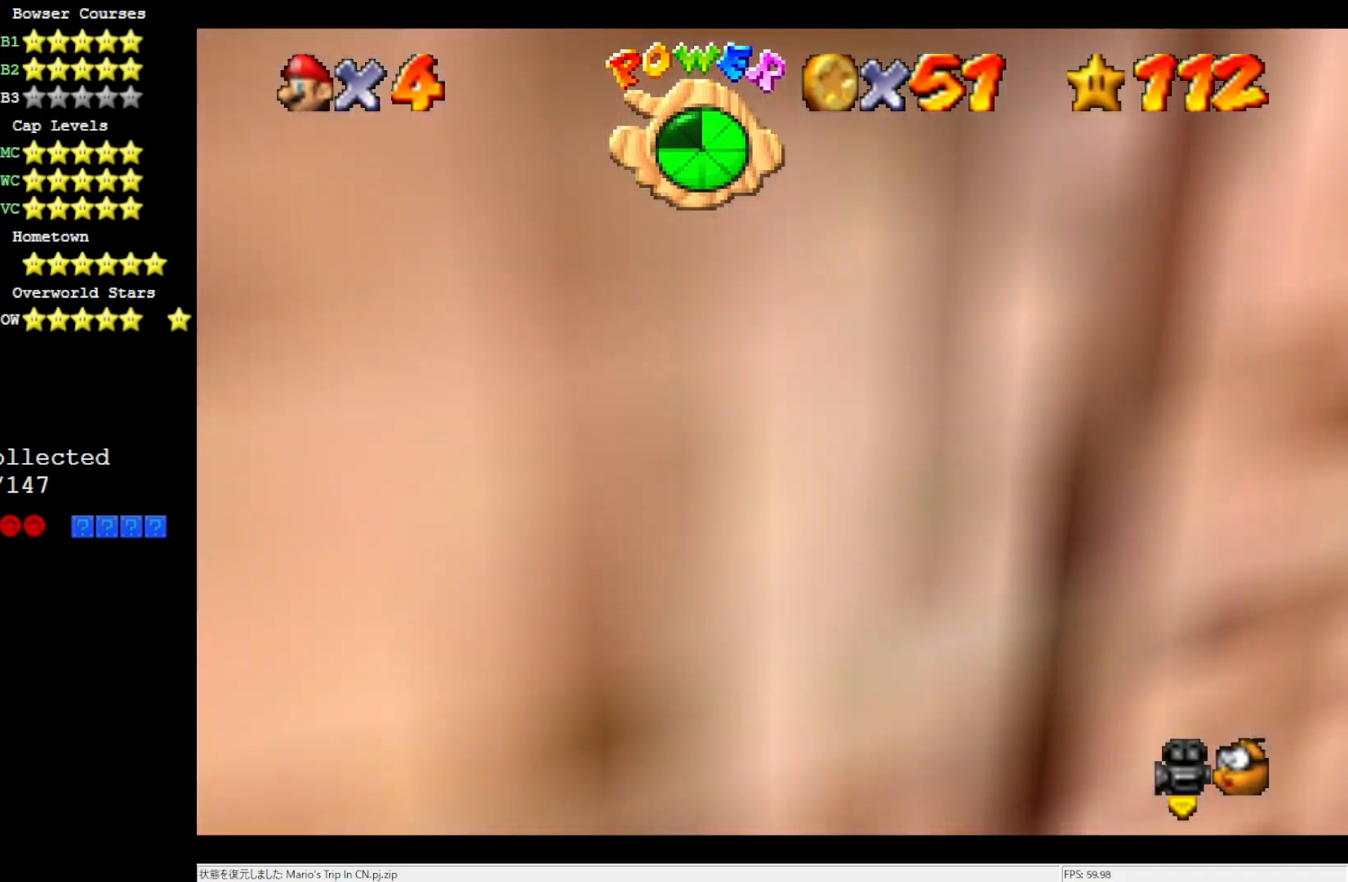
{"buttons": ["C_RIGHT"], "left_stick": "up-left", "events": [[67, "C_LEFT", "up"], [450, "C_RIGHT", "down"]]}
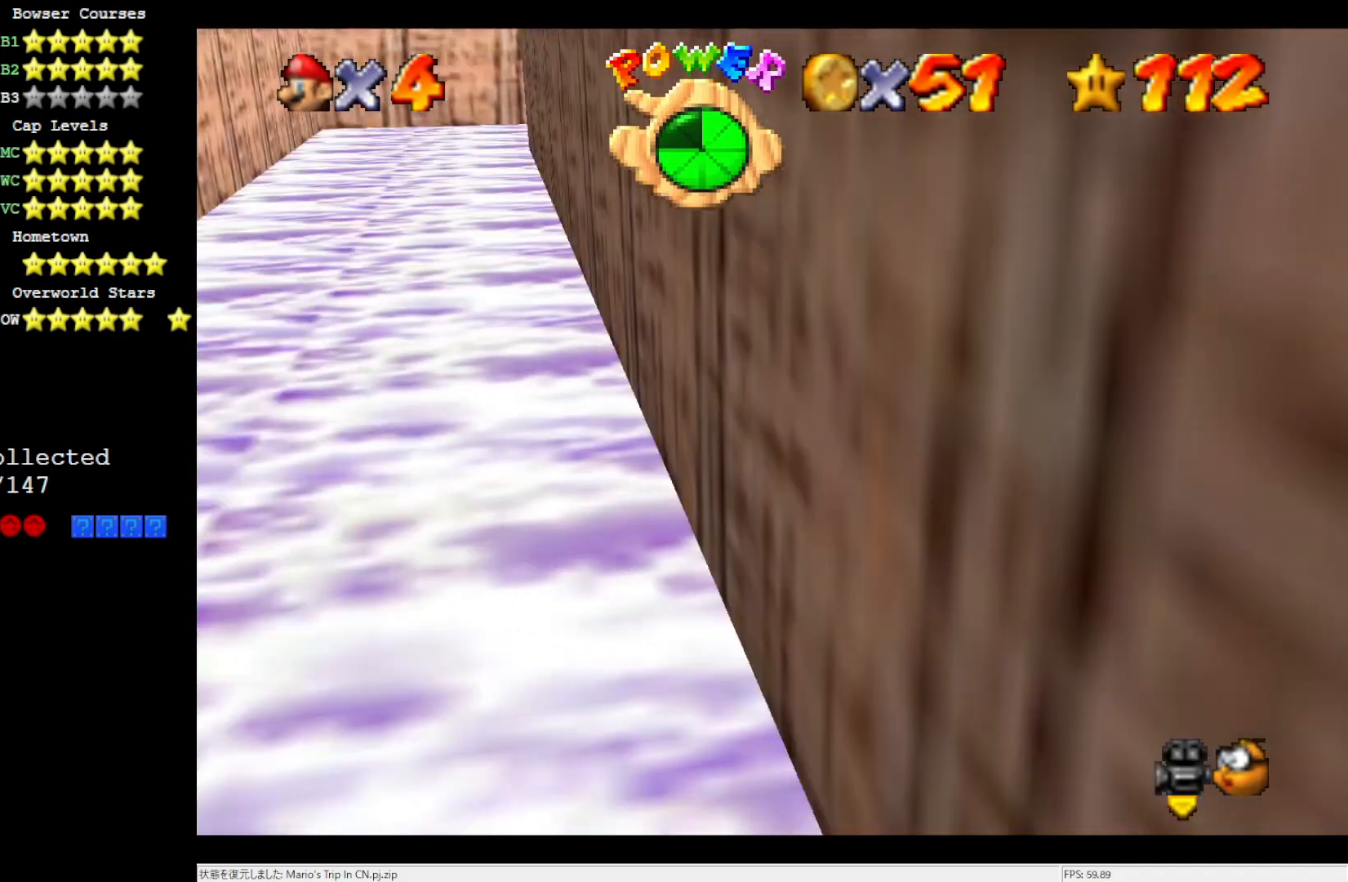
{"buttons": ["B"], "left_stick": "up", "events": [[117, "C_RIGHT", "up"], [150, "left_stick", "up"], [417, "B", "down"]]}
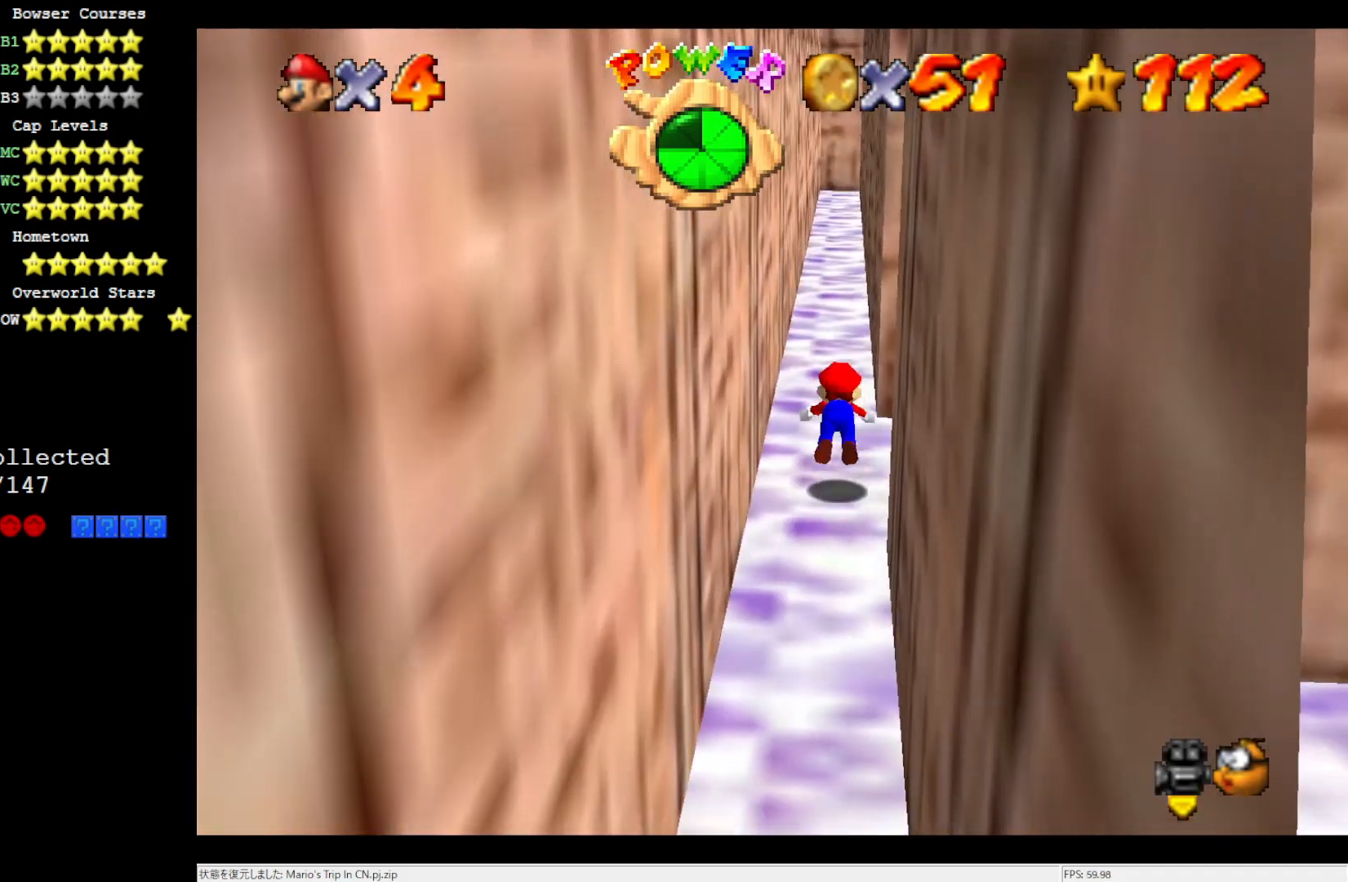
{"buttons": [], "left_stick": "up", "events": [[17, "B", "up"], [267, "B", "down"], [367, "B", "up"]]}
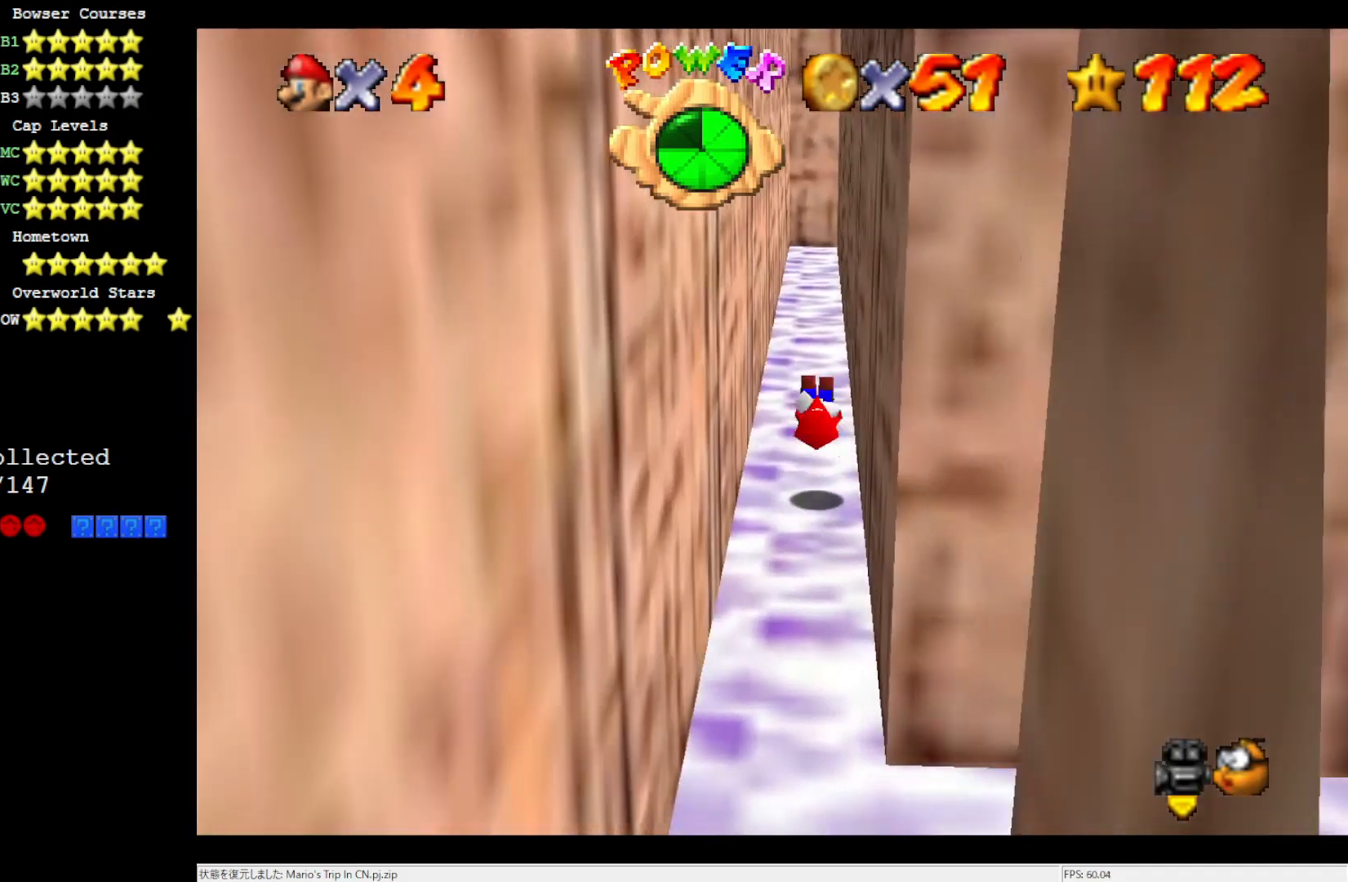
{"buttons": [], "left_stick": "up", "events": [[333, "A", "down"], [417, "A", "up"]]}
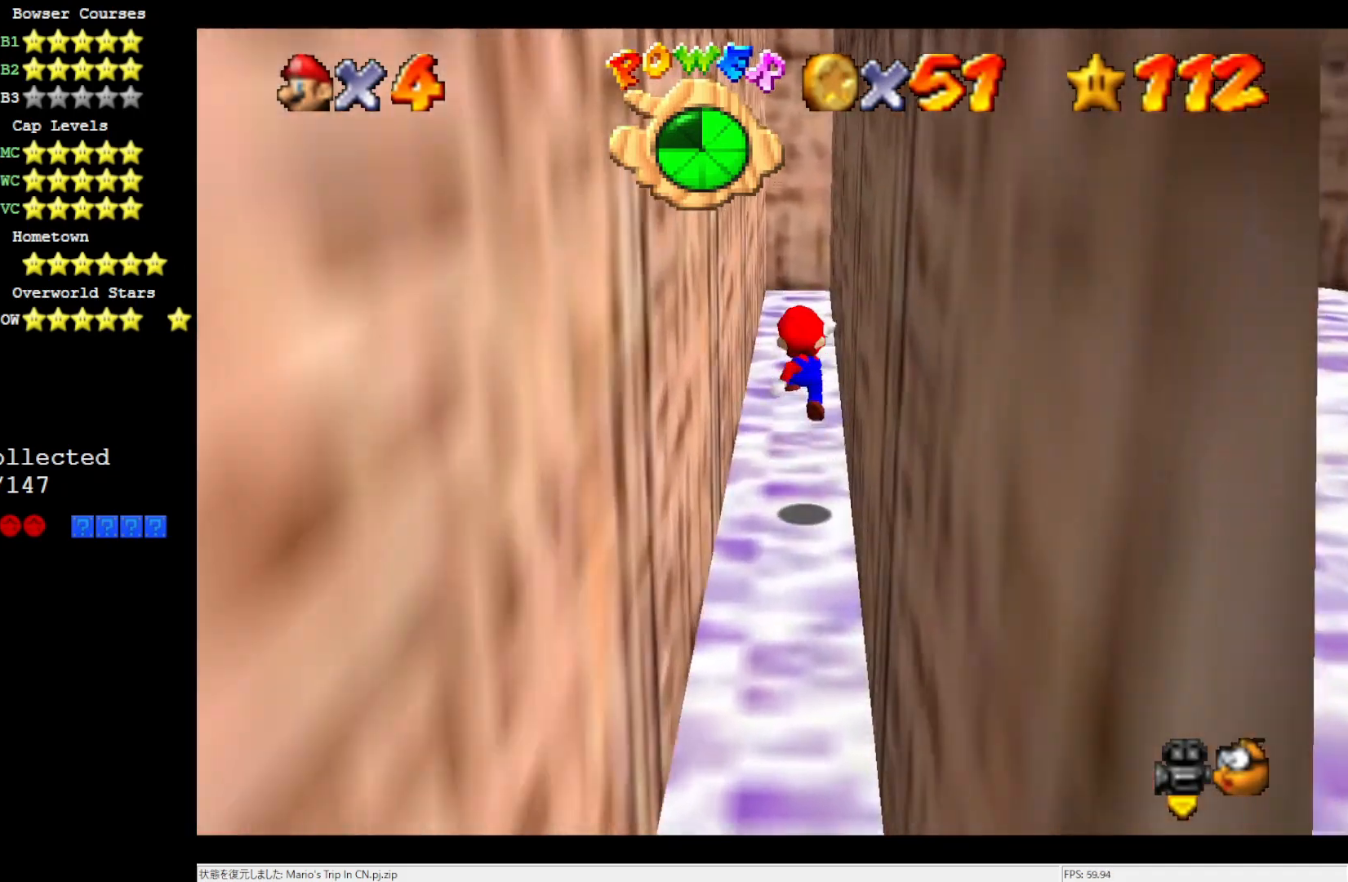
{"buttons": [], "left_stick": "up", "events": [[117, "left_stick", "up-left"], [267, "left_stick", "up"]]}
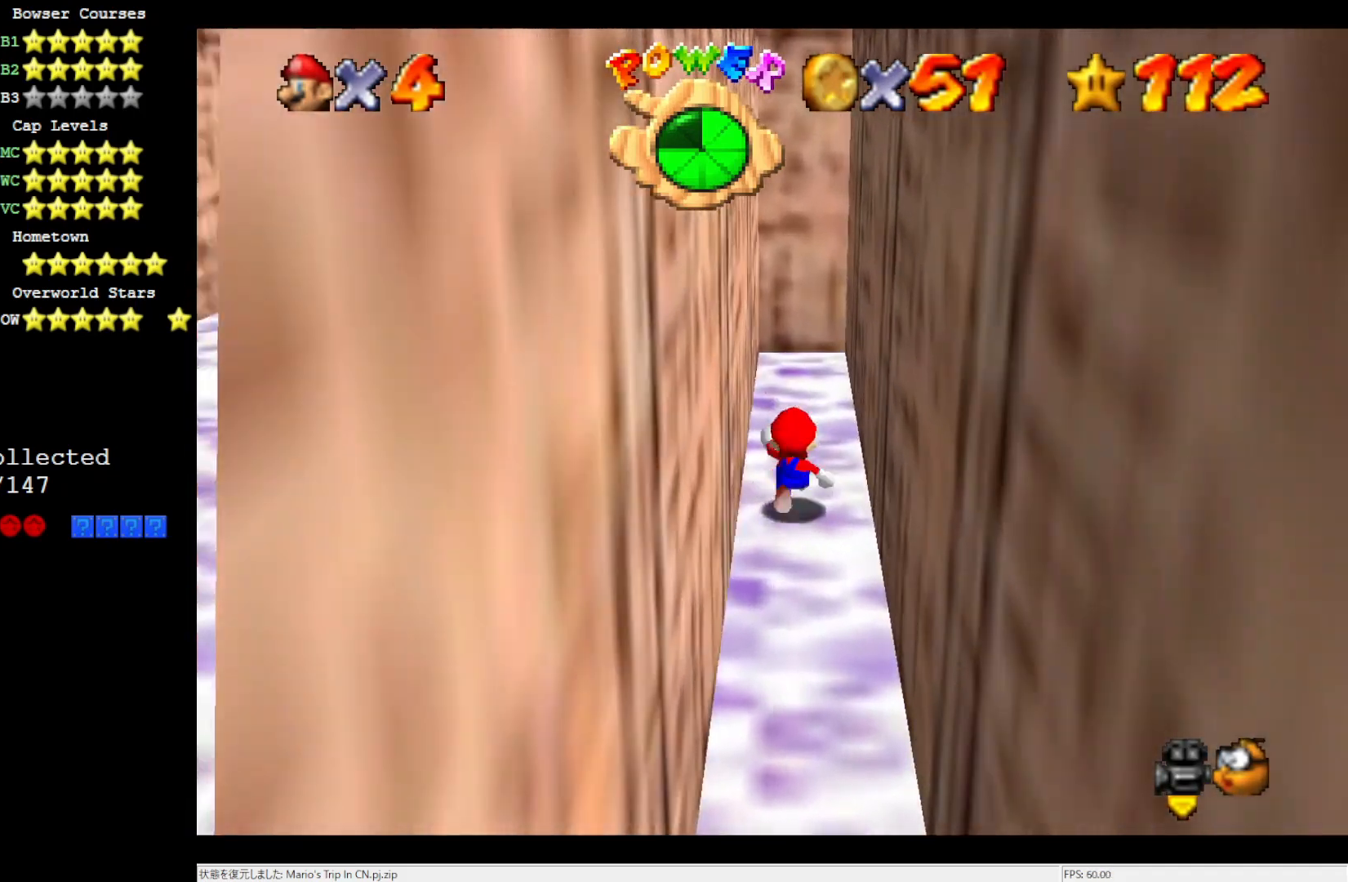
{"buttons": [], "left_stick": "right", "events": [[67, "left_stick", "left"], [217, "left_stick", "down"], [300, "left_stick", "right"]]}
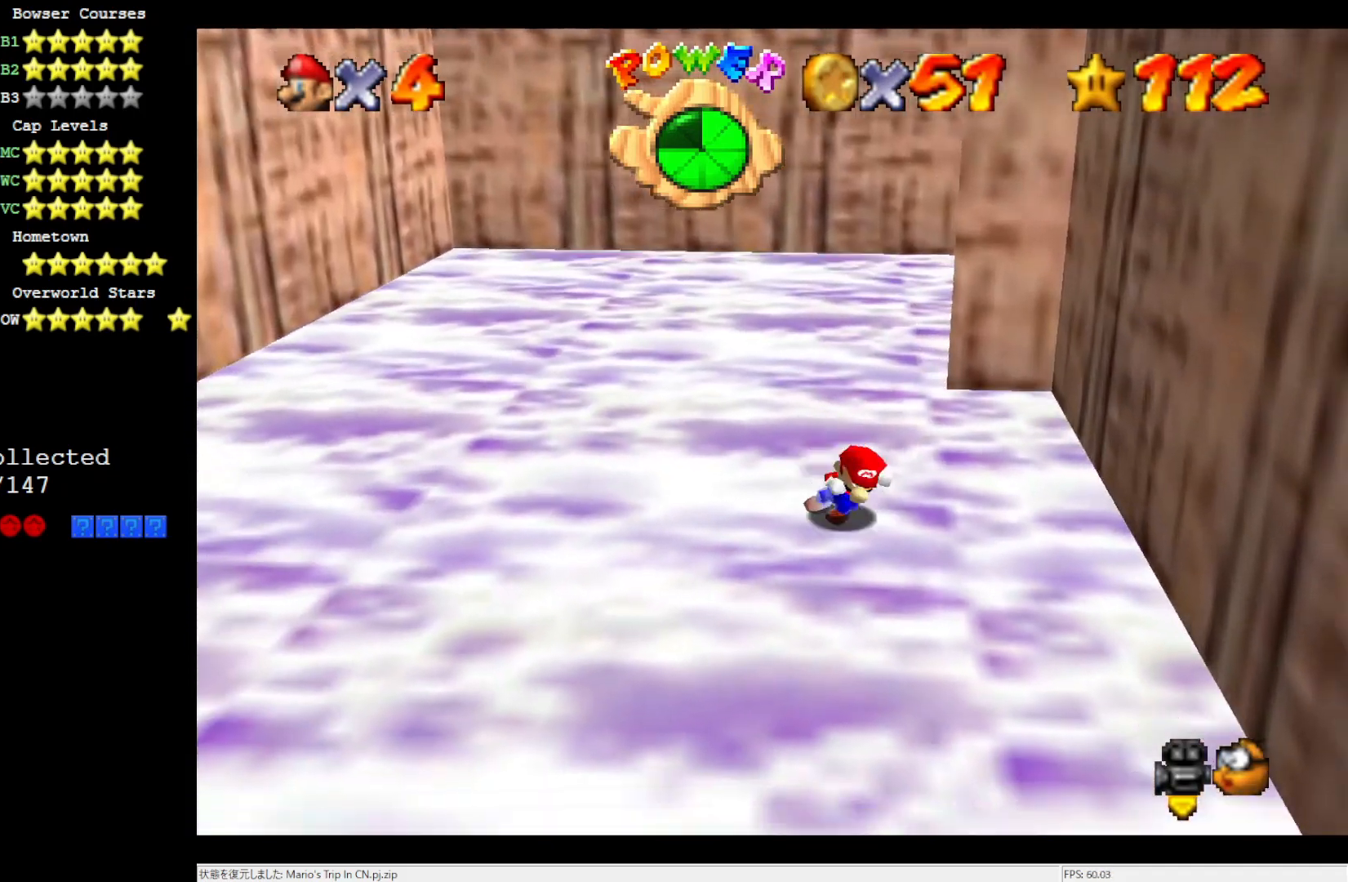
{"buttons": [], "left_stick": "right", "events": [[417, "A", "down"], [483, "A", "up"]]}
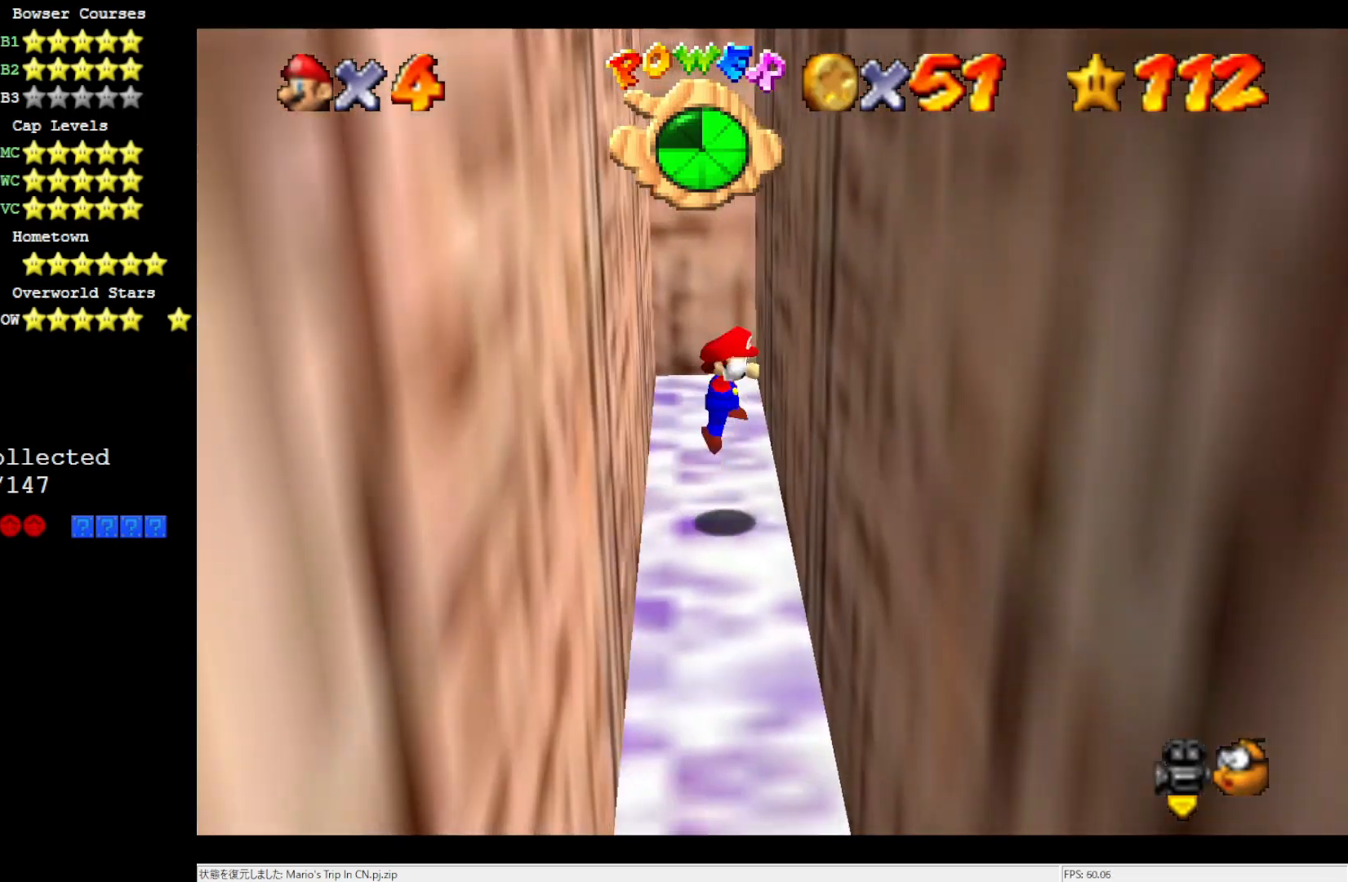
{"buttons": ["A"], "left_stick": "center", "events": [[67, "A", "down"], [150, "A", "up"], [217, "A", "down"], [217, "left_stick", "center"], [300, "A", "up"], [367, "A", "down"]]}
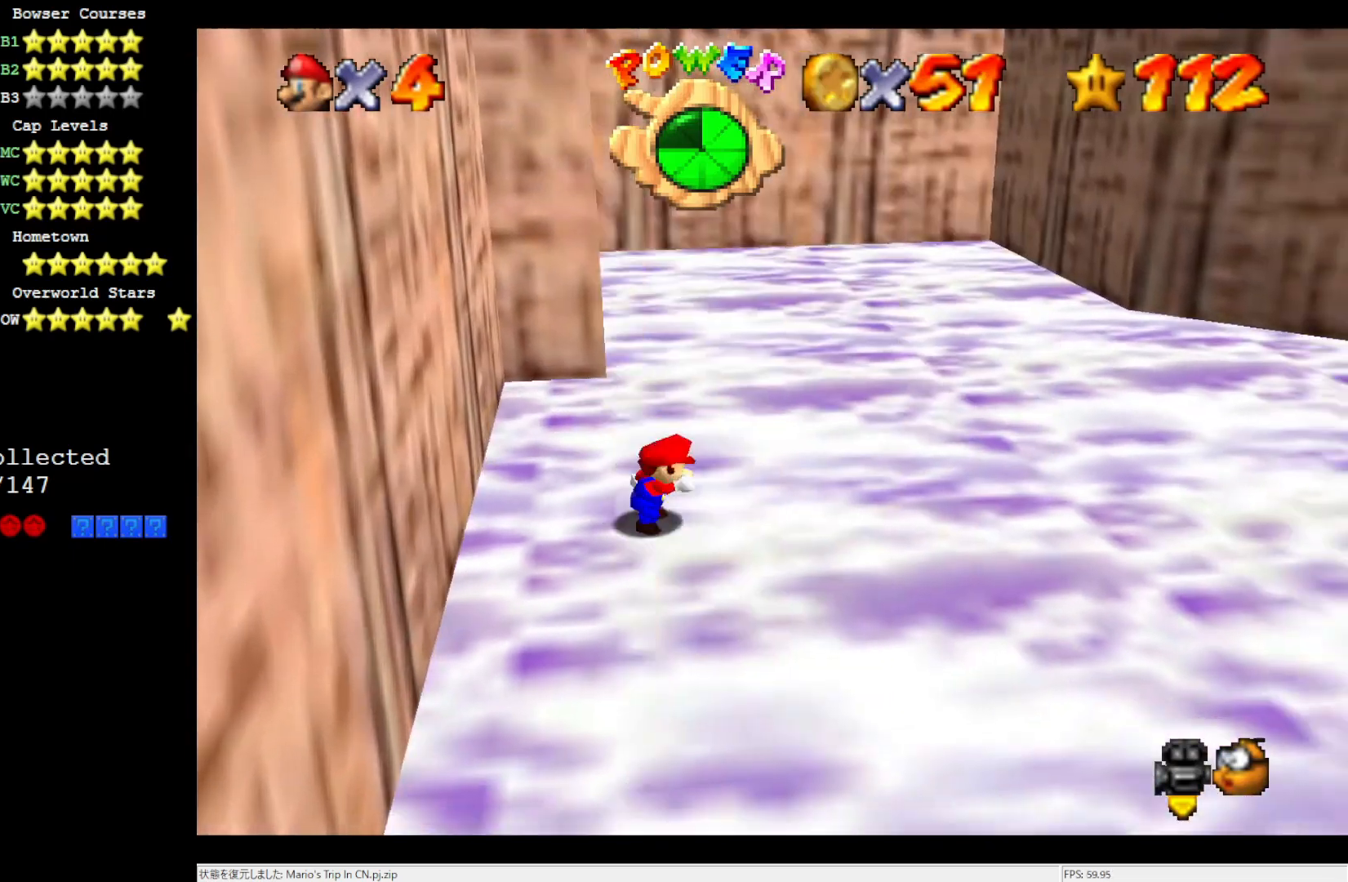
{"buttons": [], "left_stick": "up-right", "events": [[17, "A", "up"], [150, "left_stick", "up-right"], [183, "C_RIGHT", "down"], [283, "C_RIGHT", "up"]]}
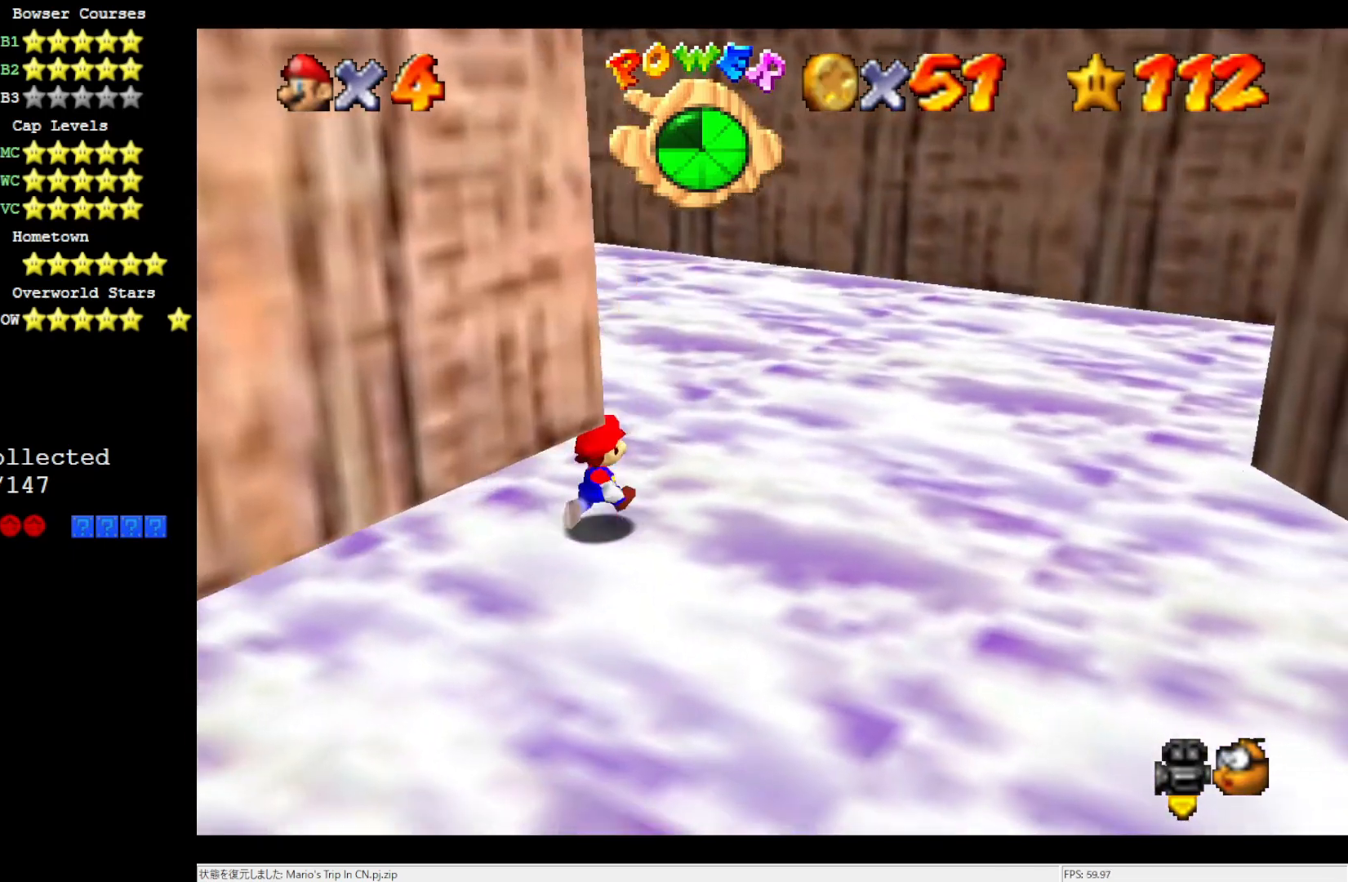
{"buttons": [], "left_stick": "up-right", "events": [[300, "C_RIGHT", "down"], [450, "C_RIGHT", "up"]]}
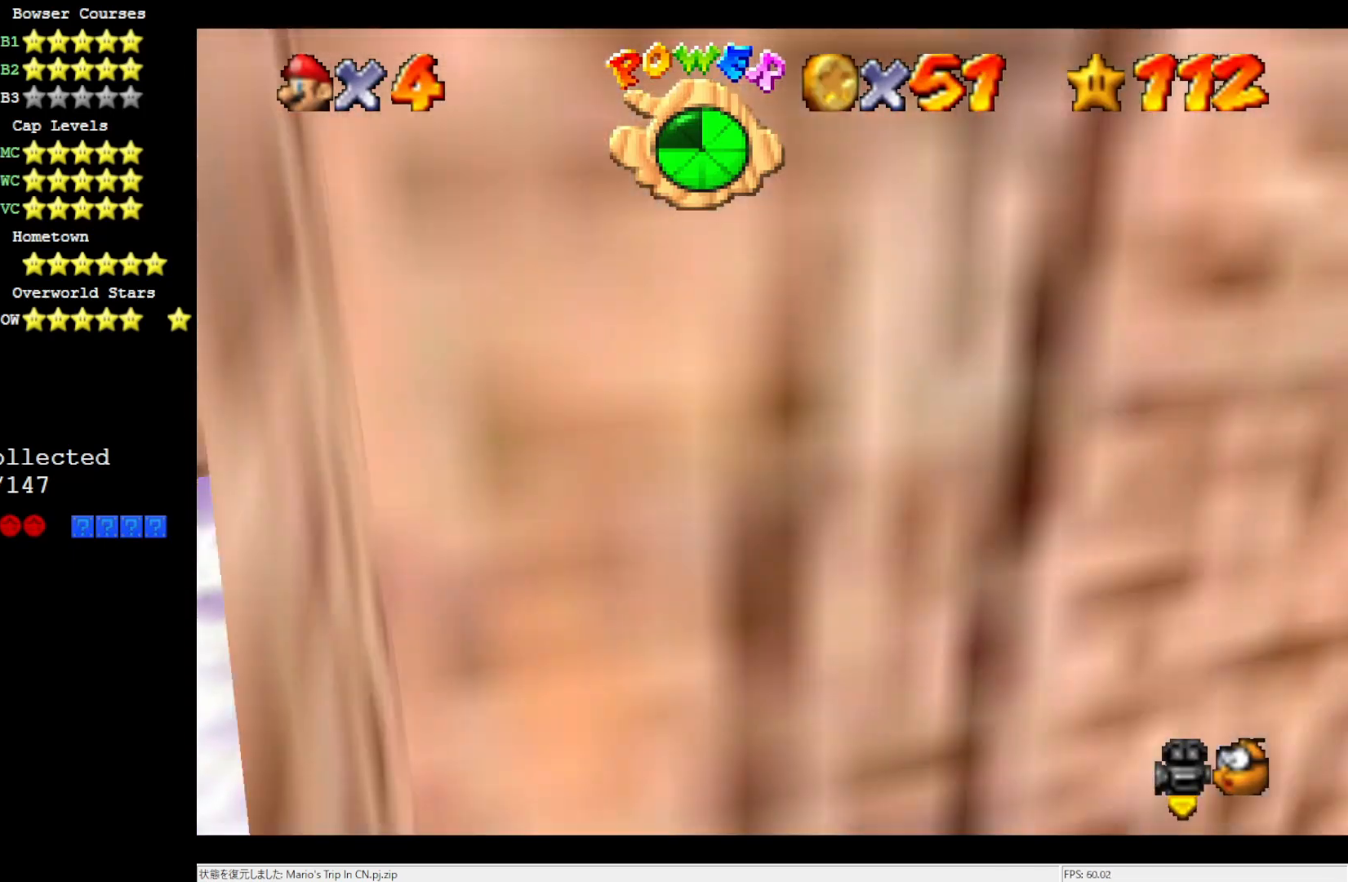
{"buttons": [], "left_stick": "up-left", "events": [[333, "C_RIGHT", "down"], [450, "C_RIGHT", "up"], [450, "left_stick", "up-left"]]}
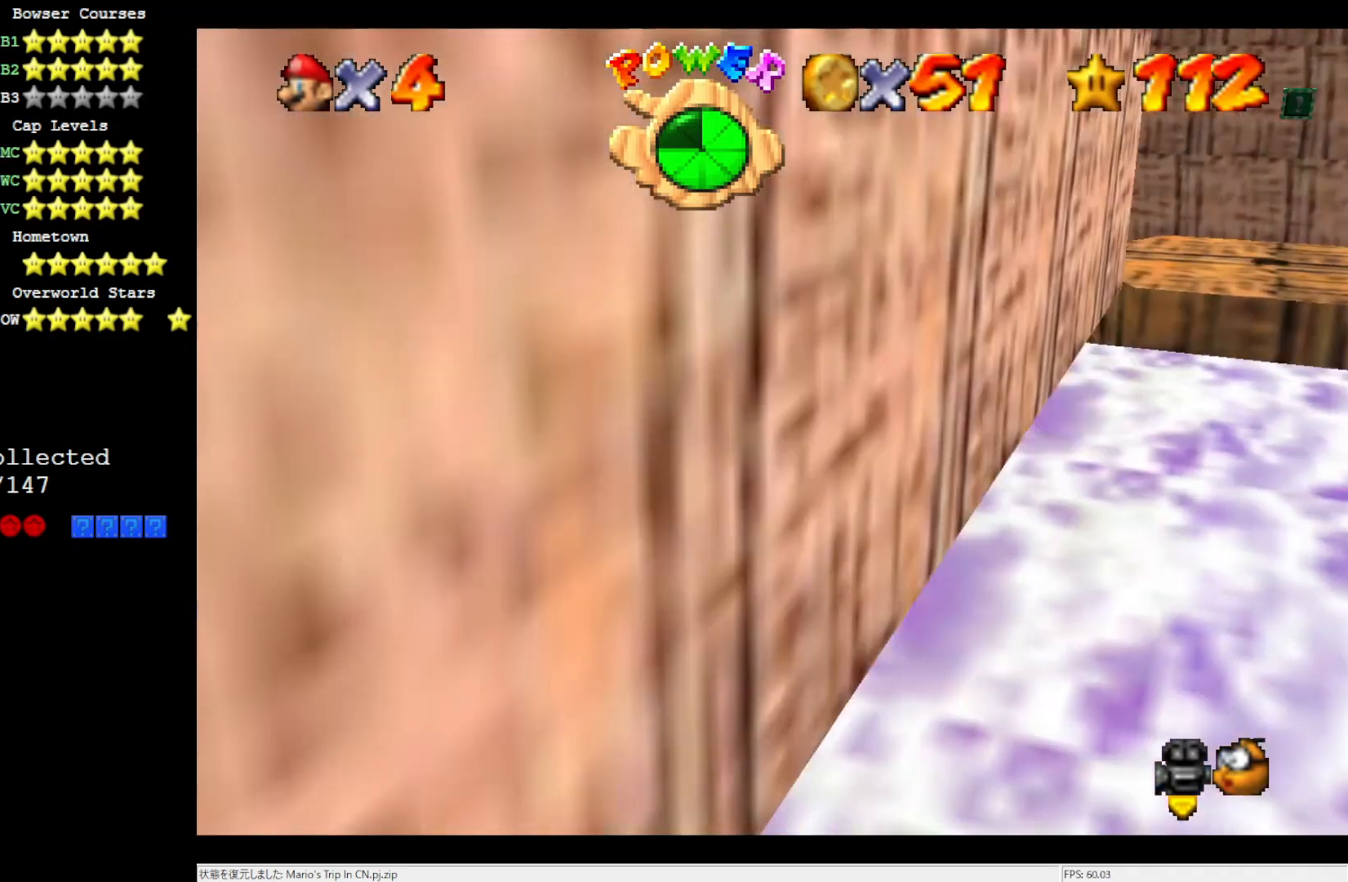
{"buttons": [], "left_stick": "up-left", "events": [[250, "C_RIGHT", "down"], [367, "C_RIGHT", "up"]]}
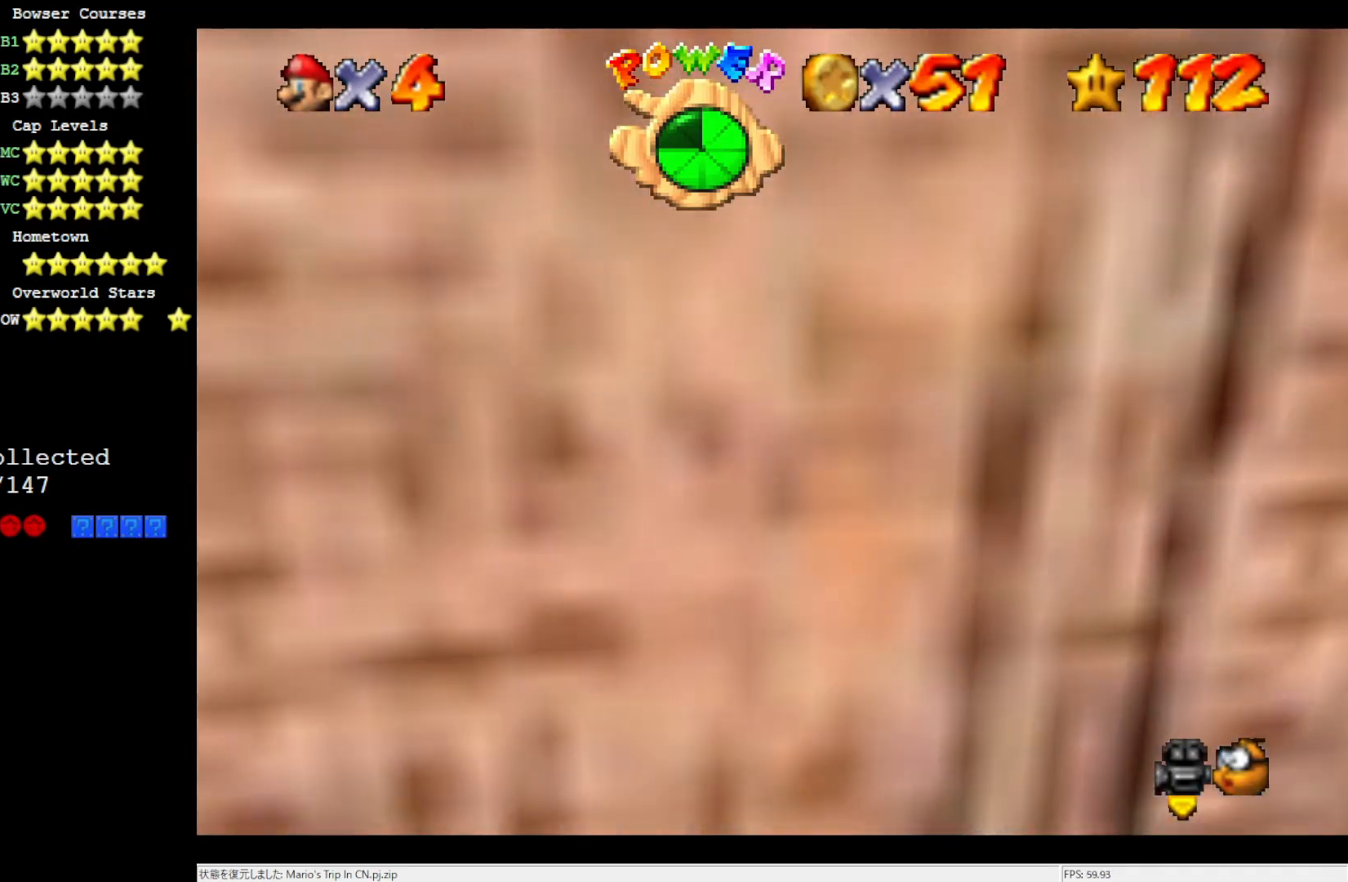
{"buttons": [], "left_stick": "up", "events": [[100, "left_stick", "up"]]}
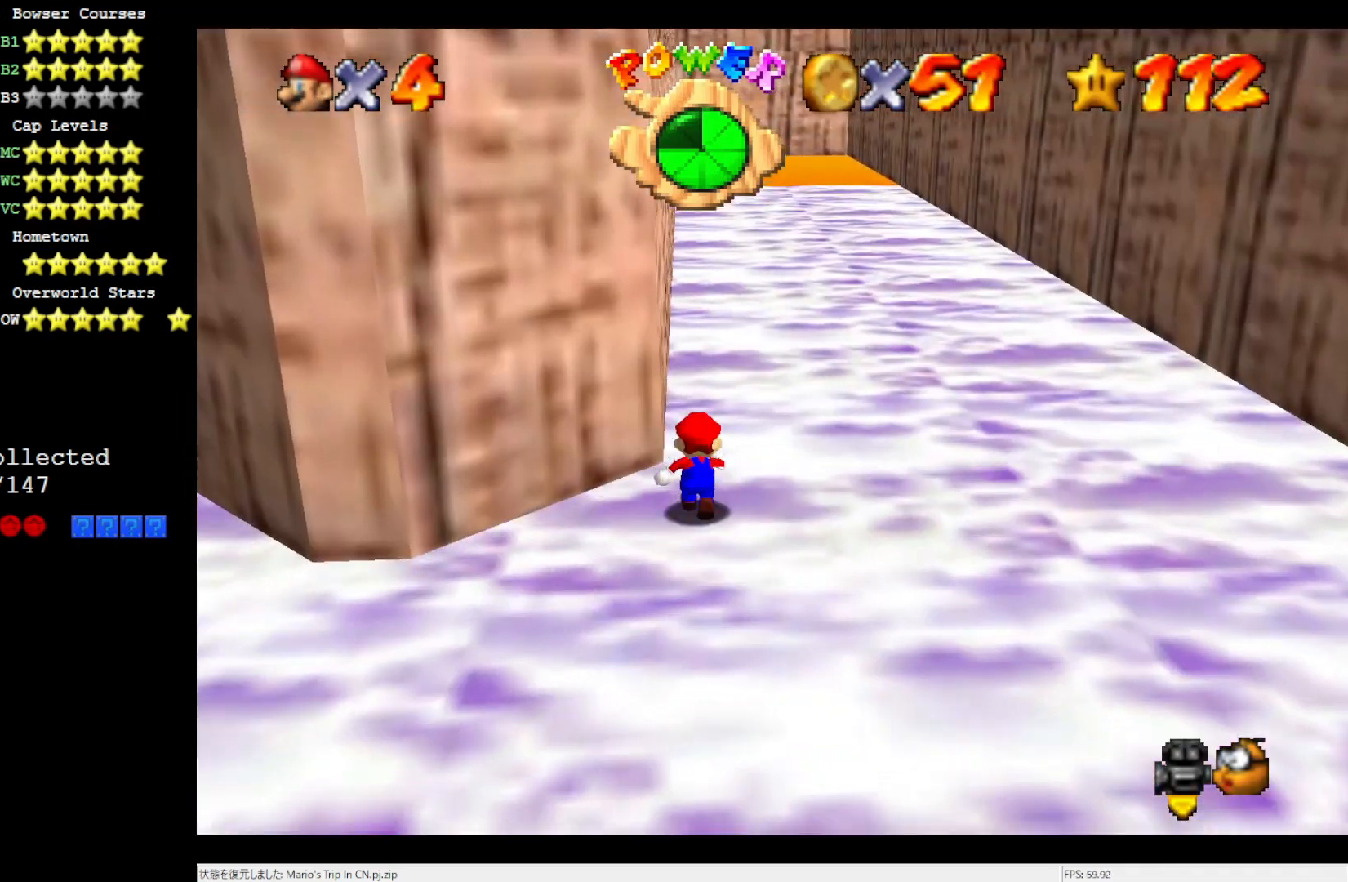
{"buttons": [], "left_stick": "down-left", "events": [[17, "left_stick", "up-right"], [217, "left_stick", "down-right"], [267, "left_stick", "down"], [417, "left_stick", "down-left"]]}